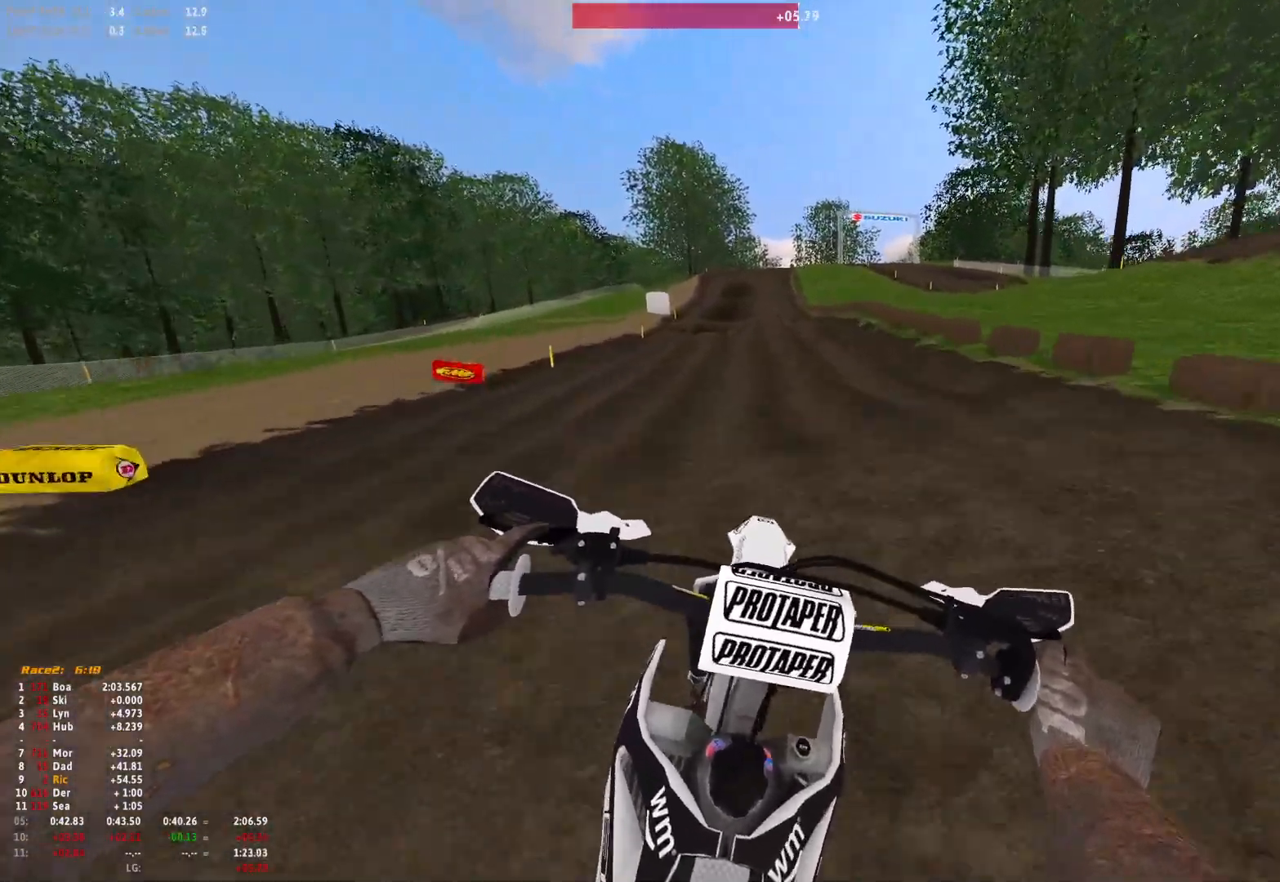
Gameplay with a controller (Xbox layout); each line is a JSON object with the inputs held at the frame after it (dt_ms = milliseconds from this image to that frame). "events" lists button and stick changes between this image and that frame as [ms after this image, input, new state], when the widget could be followed in between. Not read: R2.
{"dt_ms": 500, "buttons": [], "left_stick": "center", "right_stick": "center", "events": [[233, "R1", "up"], [333, "right_stick", "center"]]}
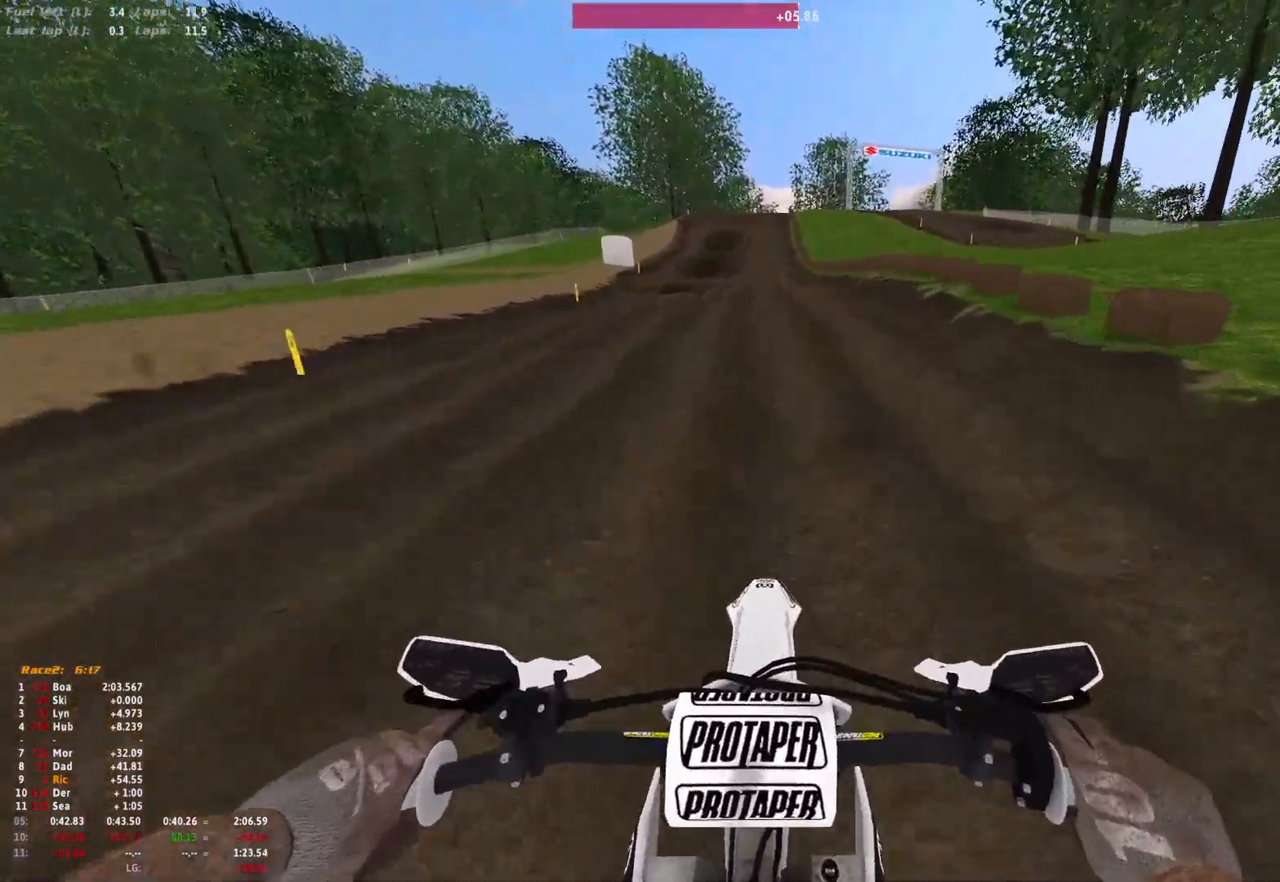
{"dt_ms": 500, "buttons": [], "left_stick": "center", "right_stick": "down-right", "events": [[100, "right_stick", "down-right"]]}
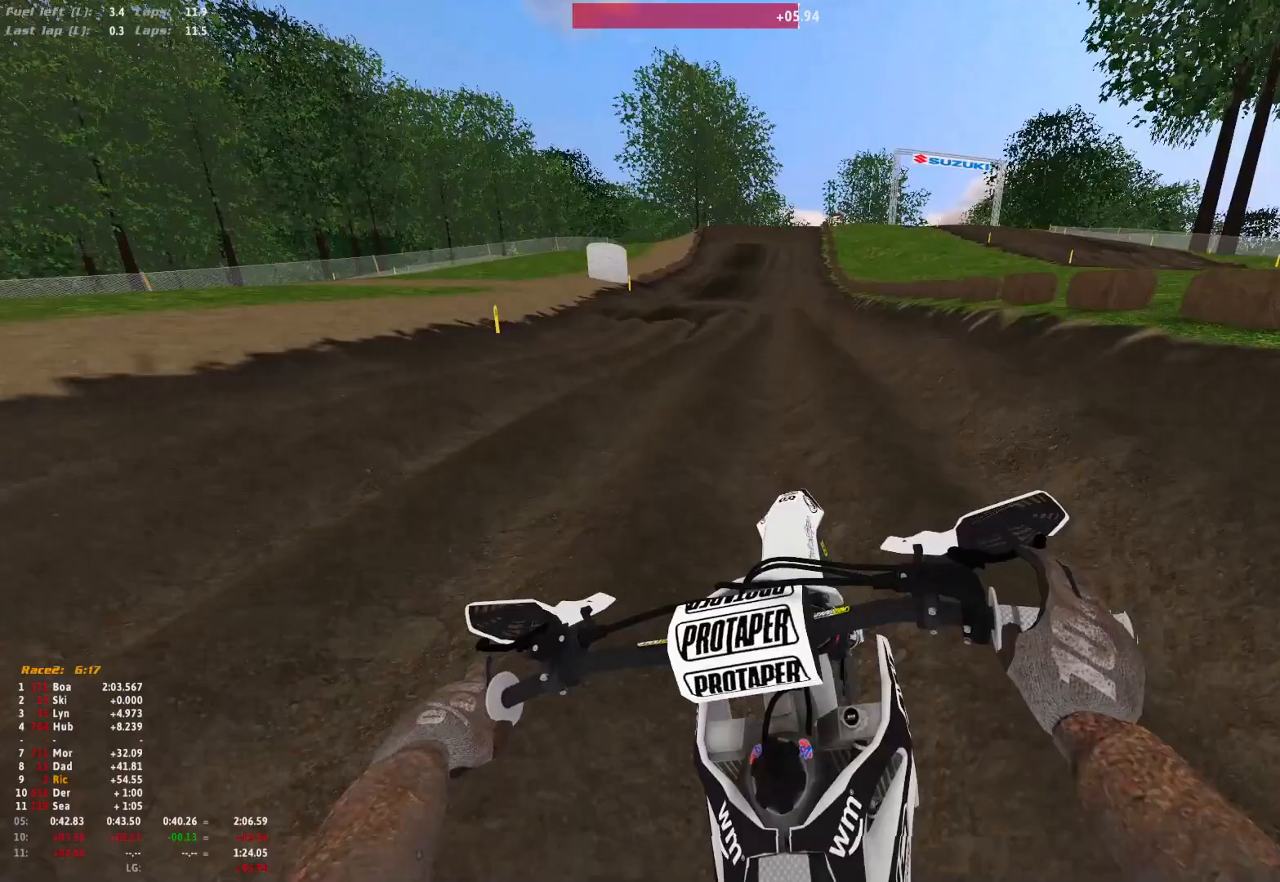
{"dt_ms": 500, "buttons": [], "left_stick": "center", "right_stick": "right", "events": [[433, "right_stick", "right"]]}
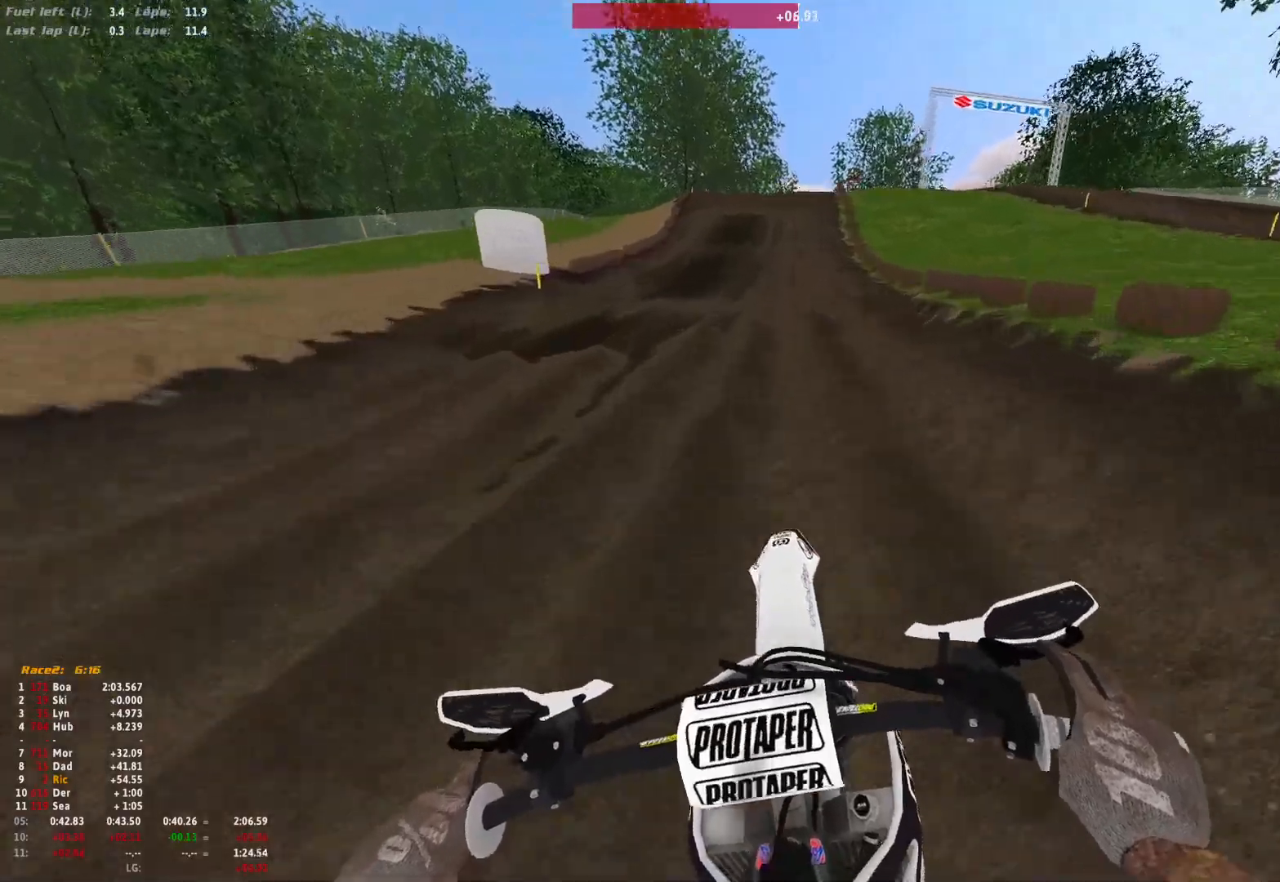
{"dt_ms": 500, "buttons": ["R1"], "left_stick": "center", "right_stick": "center", "events": [[33, "right_stick", "center"], [467, "R1", "down"]]}
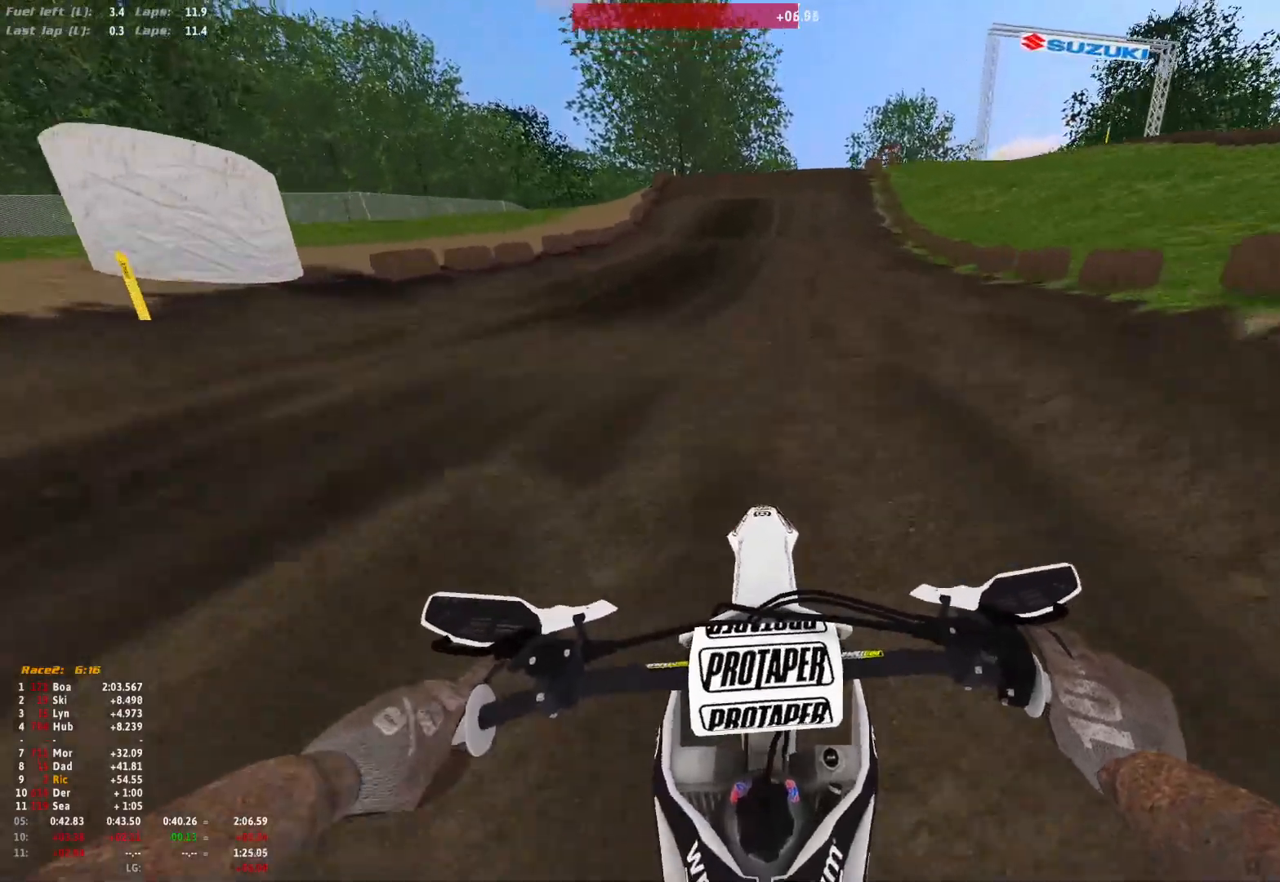
{"dt_ms": 500, "buttons": ["R1"], "left_stick": "center", "right_stick": "center", "events": []}
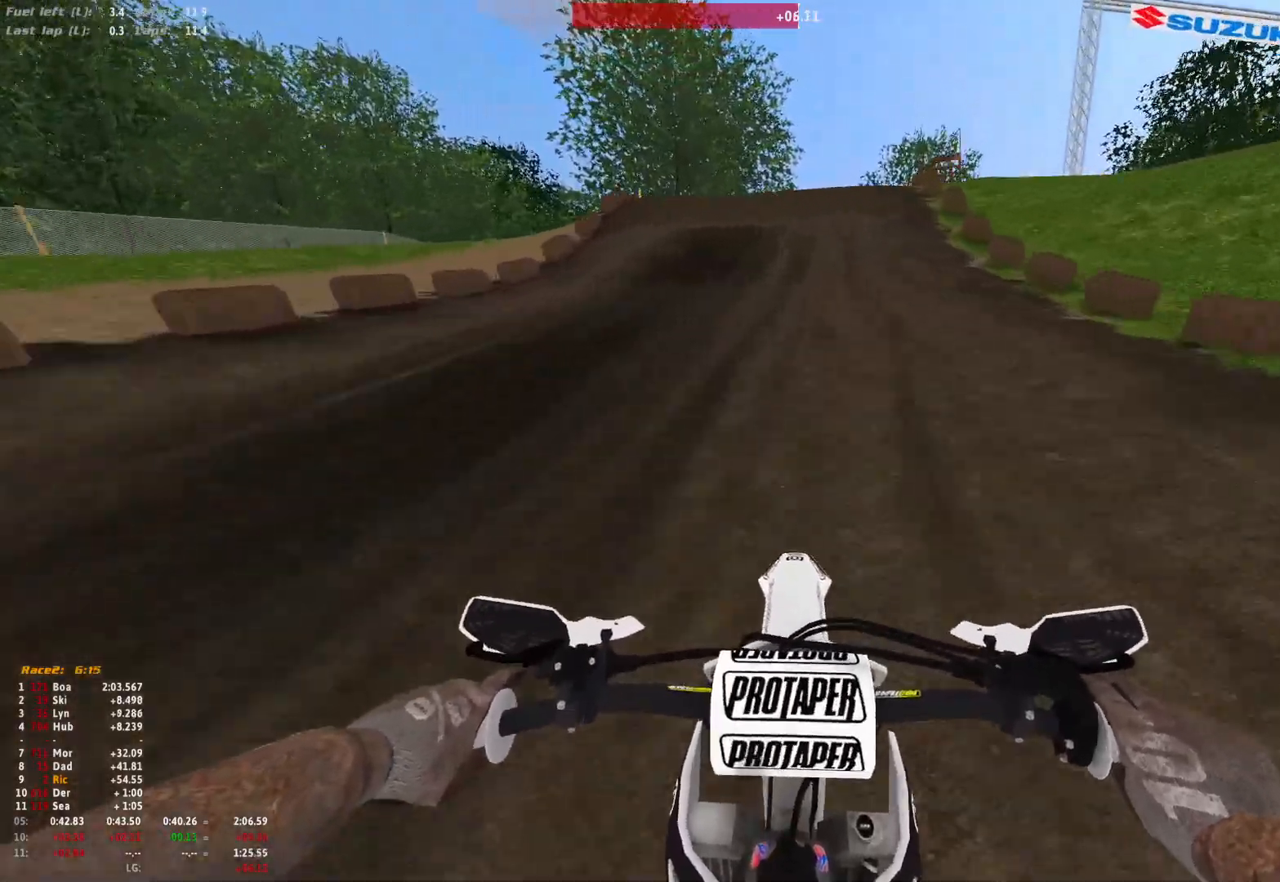
{"dt_ms": 1000, "buttons": ["R1"], "left_stick": "center", "right_stick": "up"}
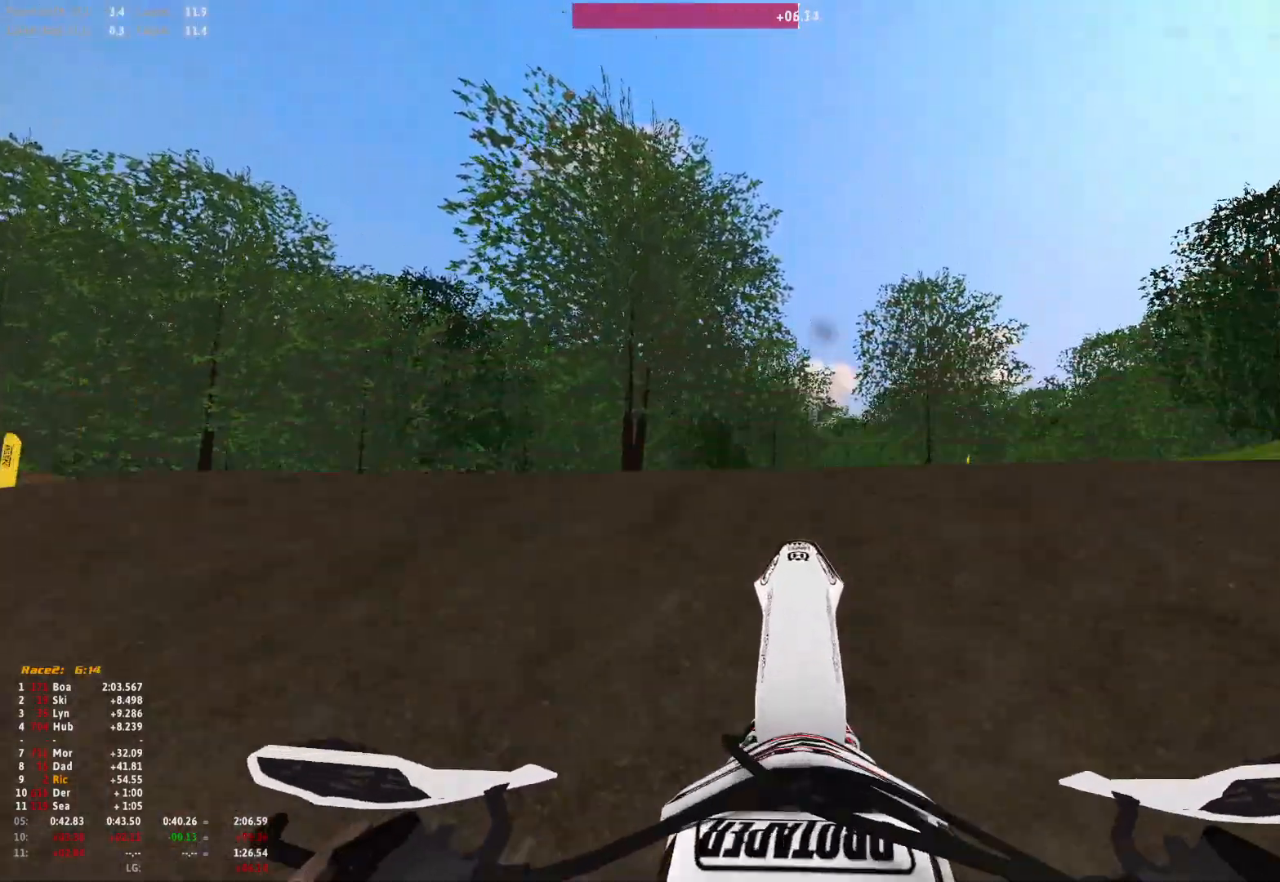
{"dt_ms": 500, "buttons": [], "left_stick": "center", "right_stick": "center", "events": [[267, "R1", "up"], [267, "right_stick", "center"]]}
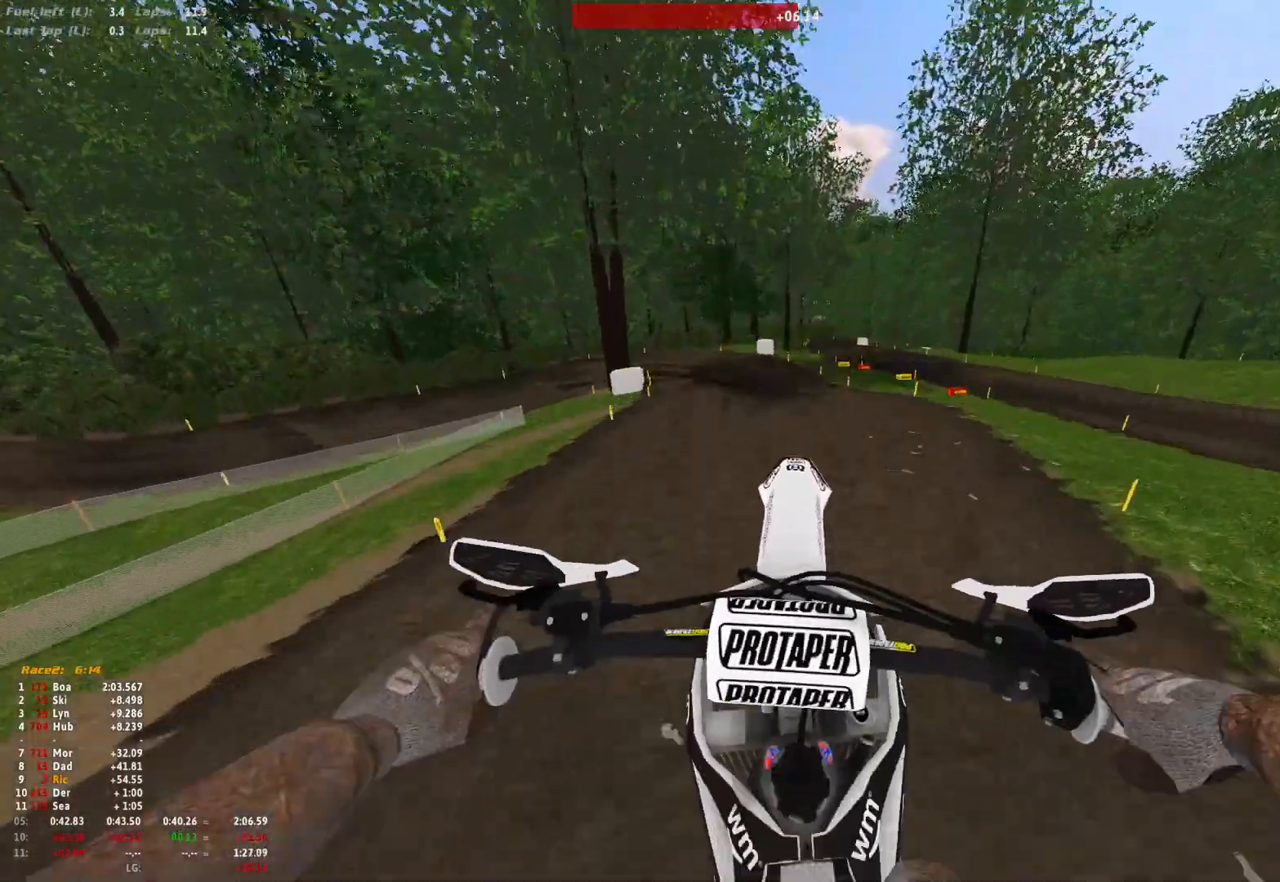
{"dt_ms": 500, "buttons": [], "left_stick": "up-left", "right_stick": "up", "events": [[300, "left_stick", "up-left"], [300, "right_stick", "up"]]}
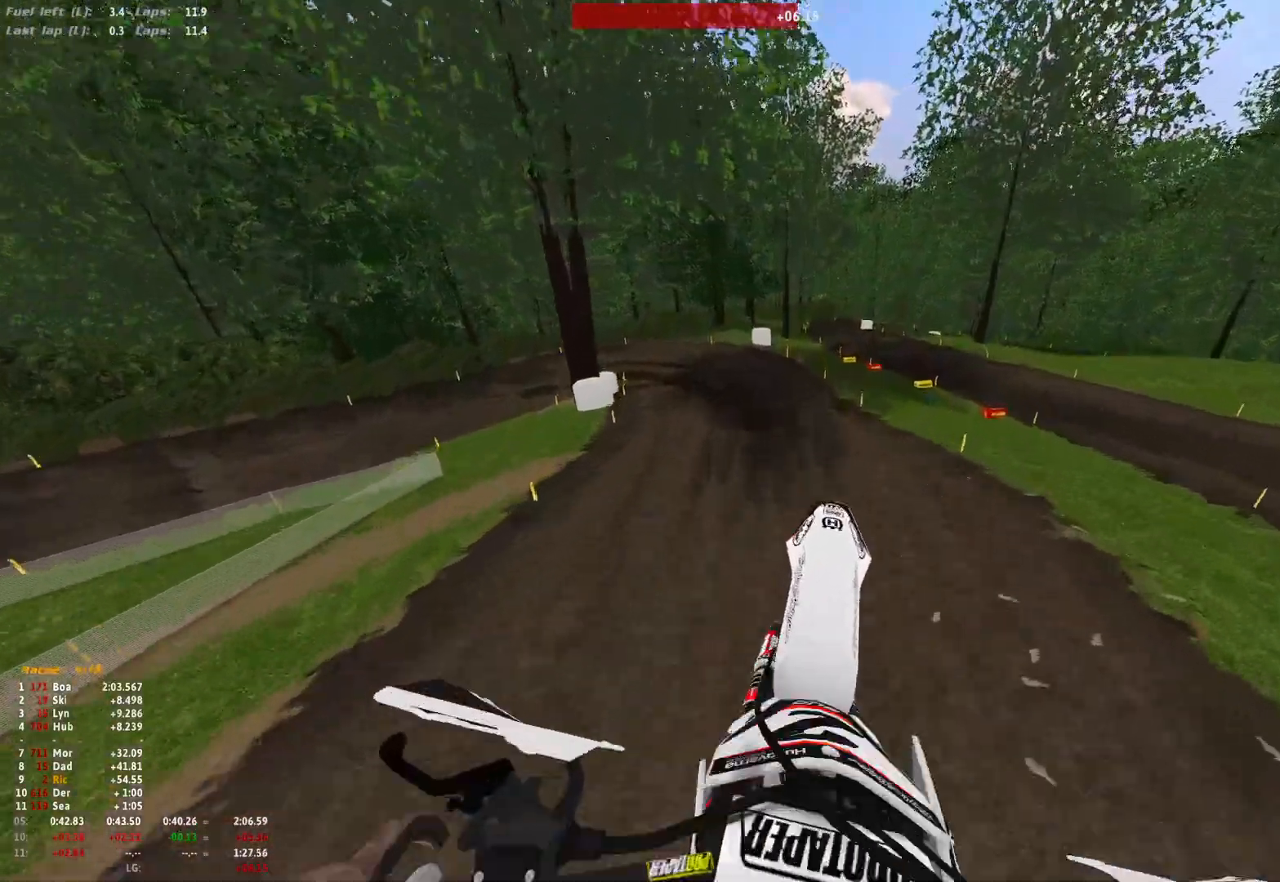
{"dt_ms": 500, "buttons": [], "left_stick": "center", "right_stick": "up", "events": [[233, "left_stick", "center"]]}
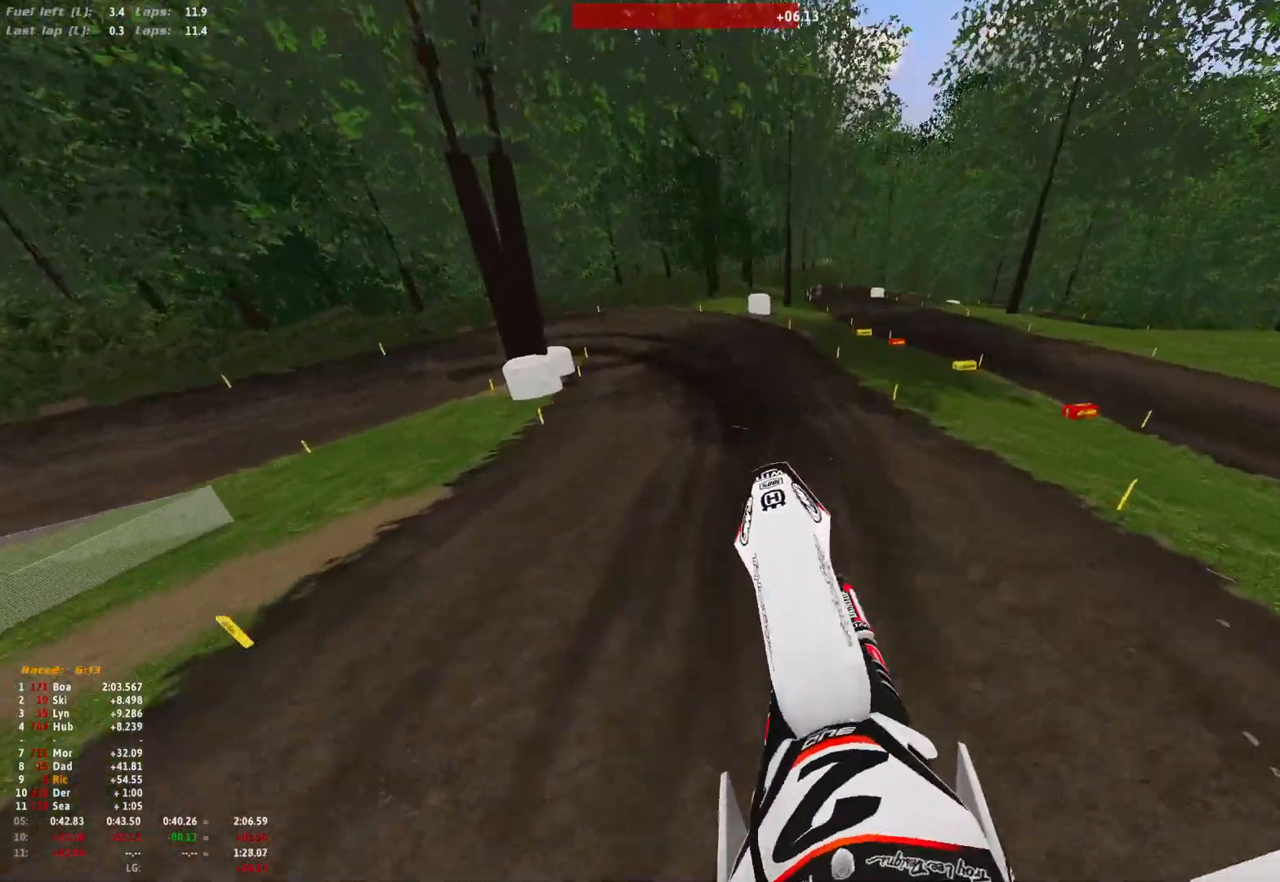
{"dt_ms": 500, "buttons": ["R1"], "left_stick": "center", "right_stick": "center", "events": [[200, "right_stick", "center"], [367, "R1", "down"]]}
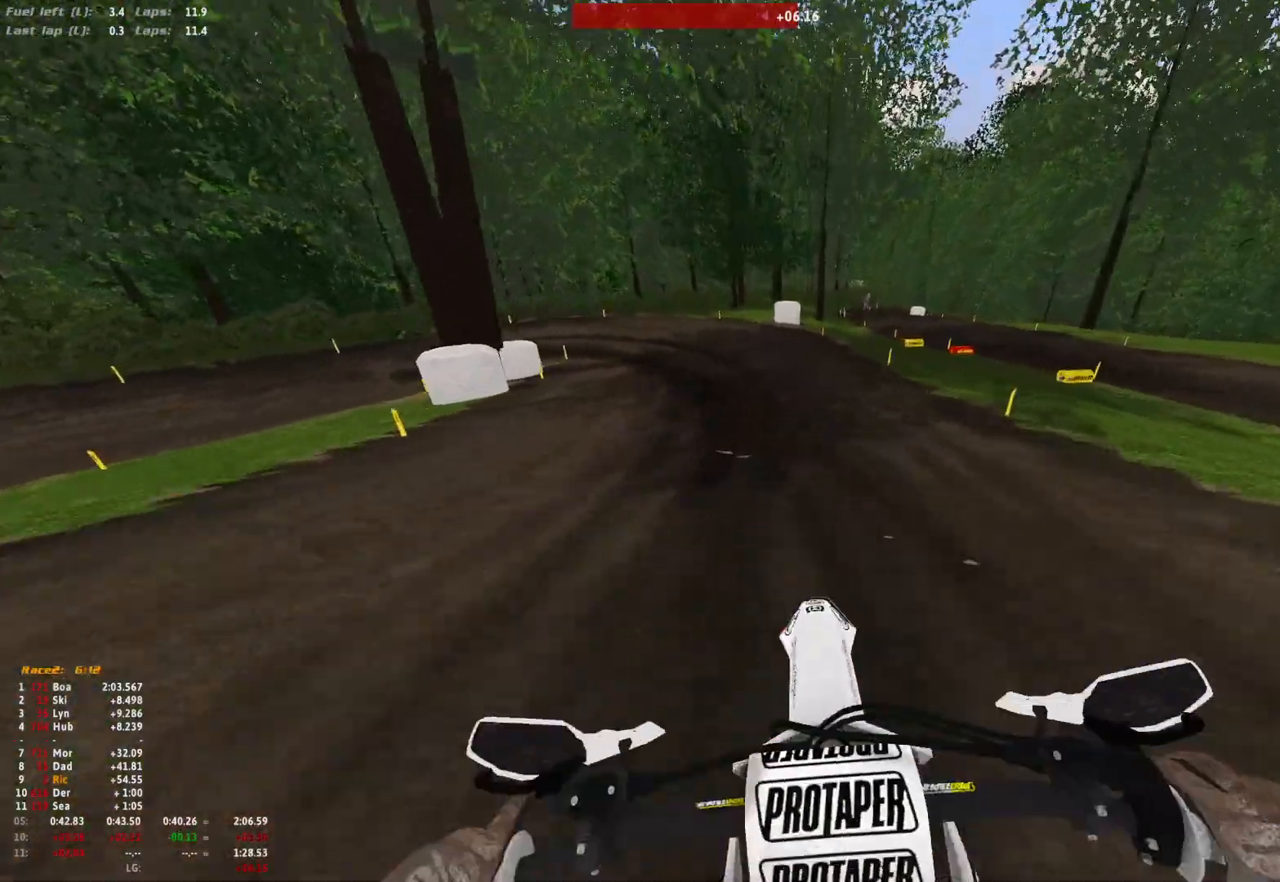
{"dt_ms": 1000, "buttons": ["R1"], "left_stick": "up-left", "right_stick": "down"}
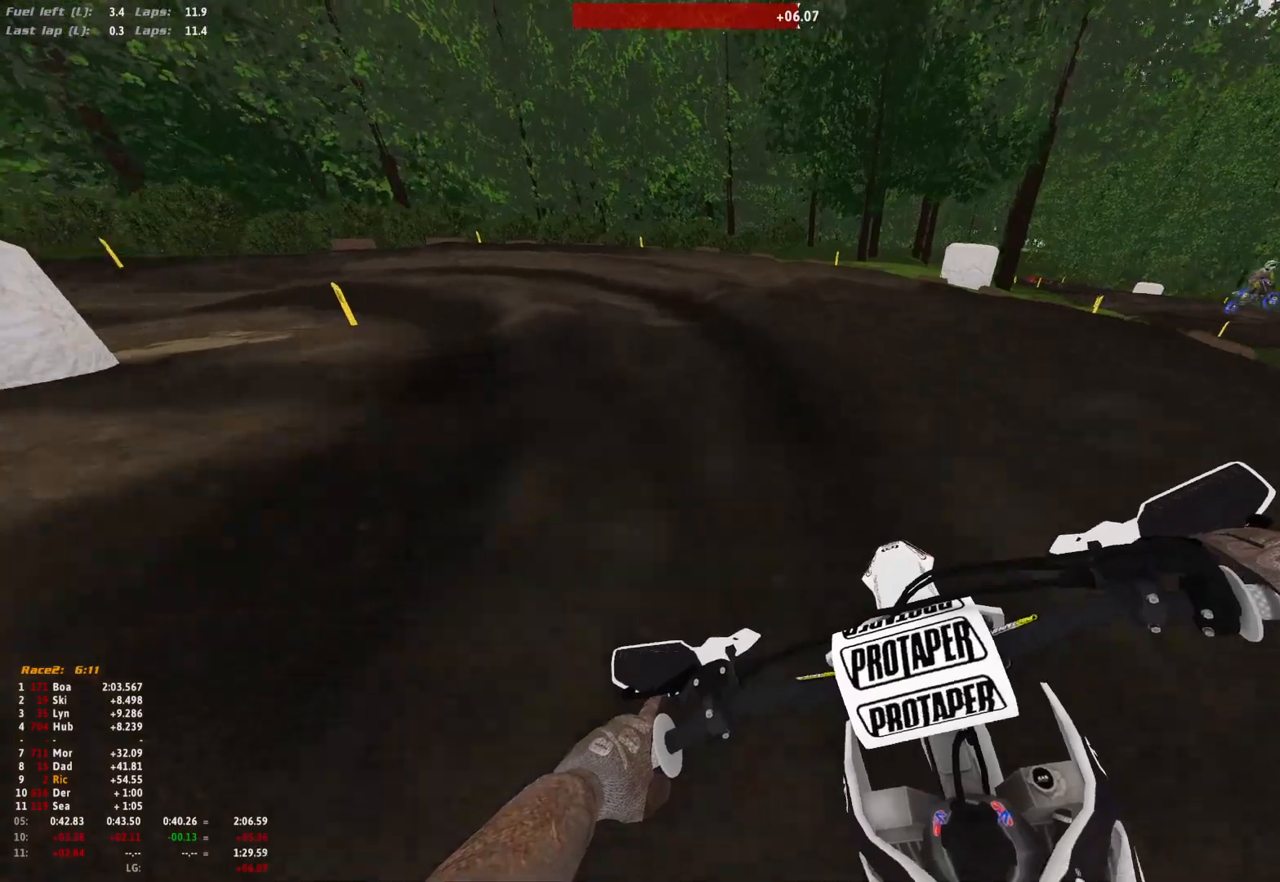
{"dt_ms": 1000, "buttons": ["R1"], "left_stick": "up-left", "right_stick": "down-right"}
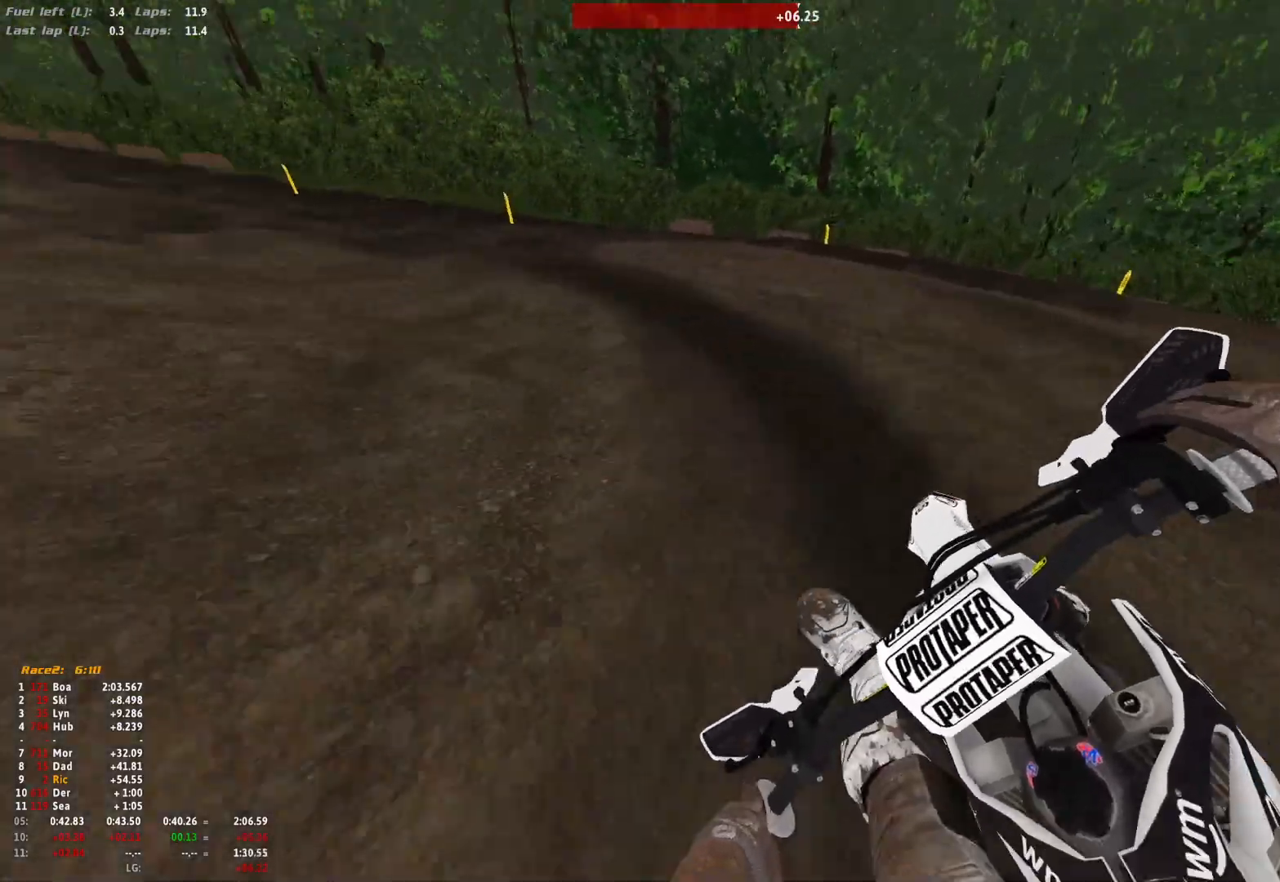
{"dt_ms": 500, "buttons": ["R1"], "left_stick": "up-left", "right_stick": "down-right", "events": []}
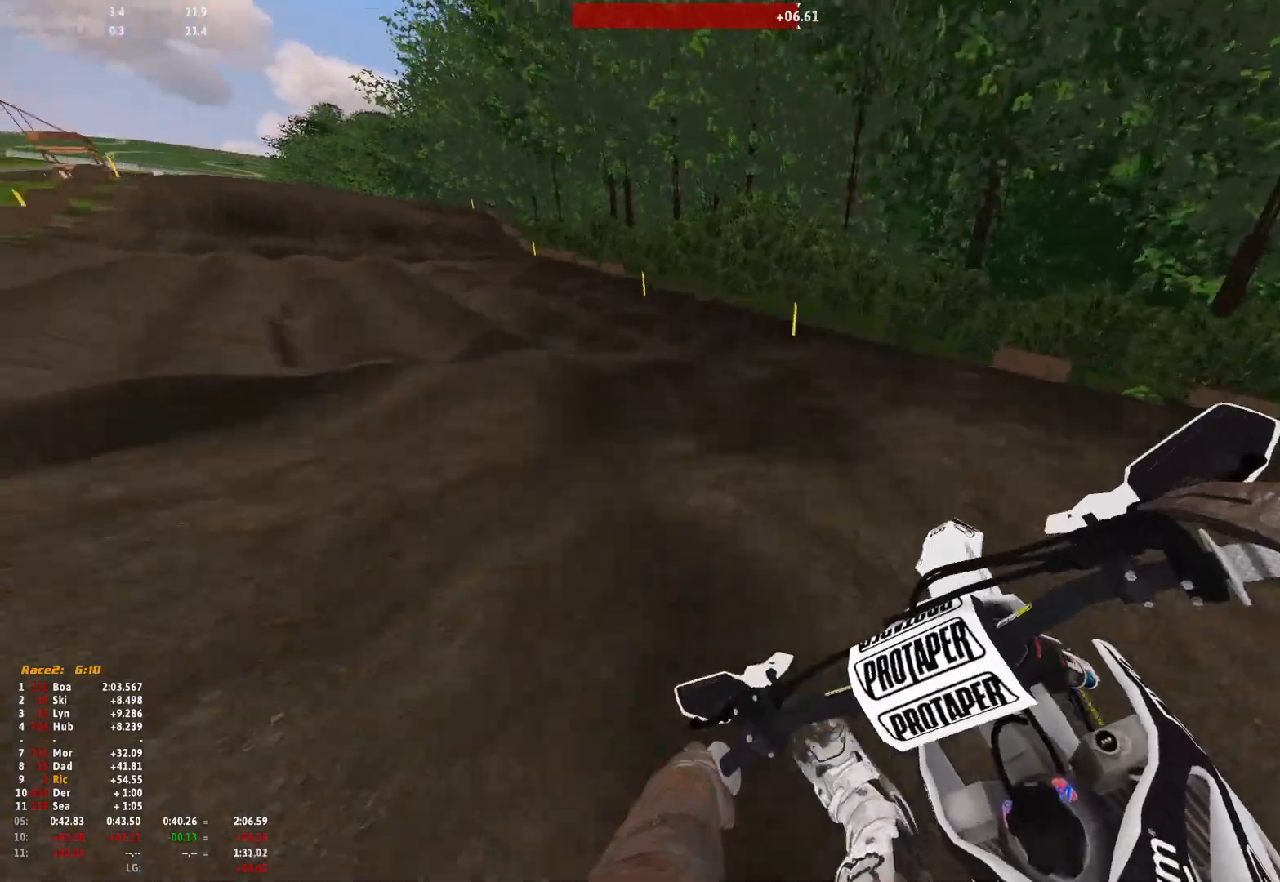
{"dt_ms": 500, "buttons": ["R1"], "left_stick": "up-left", "right_stick": "down-right", "events": []}
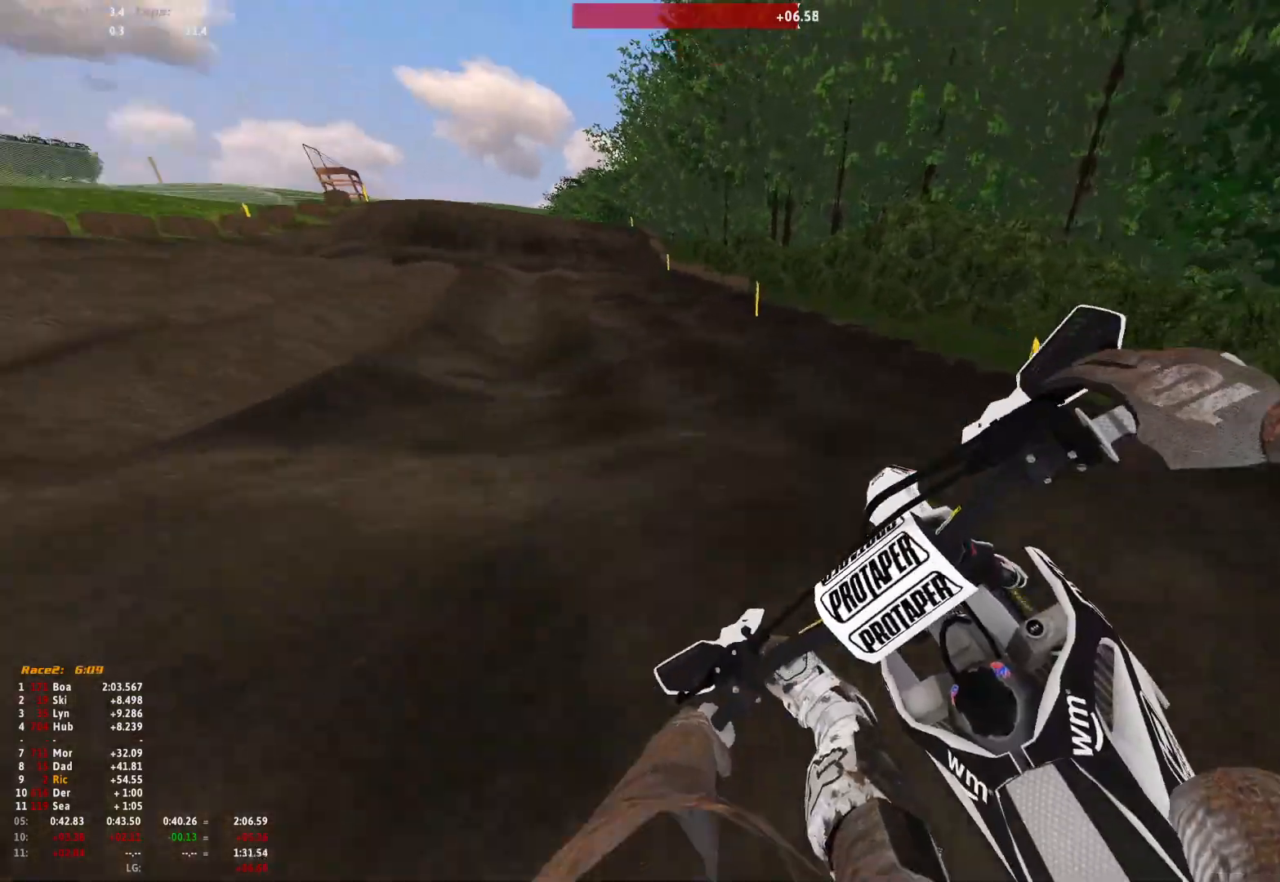
{"dt_ms": 500, "buttons": ["R1"], "left_stick": "center", "right_stick": "center", "events": [[200, "right_stick", "down"], [433, "right_stick", "center"], [500, "left_stick", "center"]]}
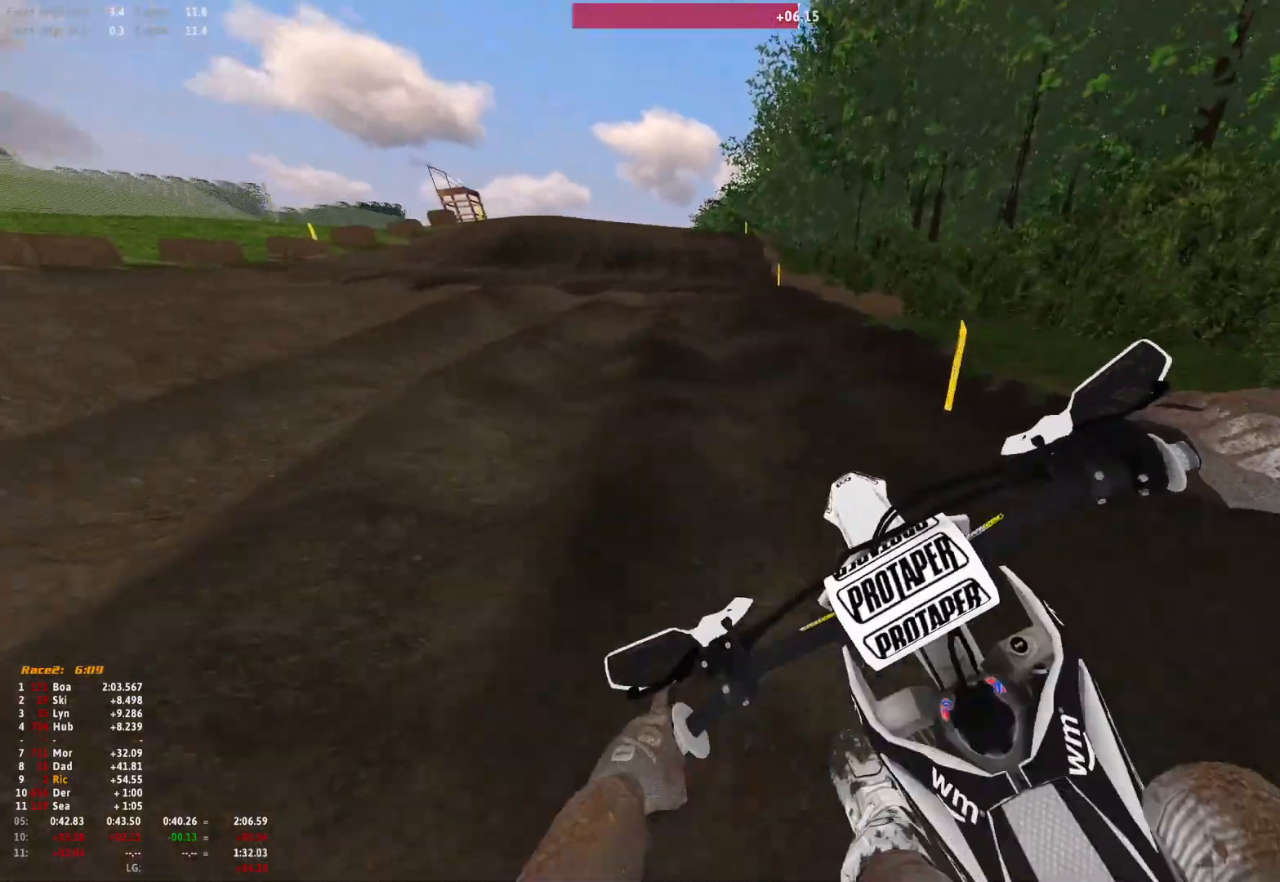
{"dt_ms": 500, "buttons": ["R1"], "left_stick": "right", "right_stick": "center", "events": [[333, "right_stick", "down"], [433, "left_stick", "right"], [467, "right_stick", "center"]]}
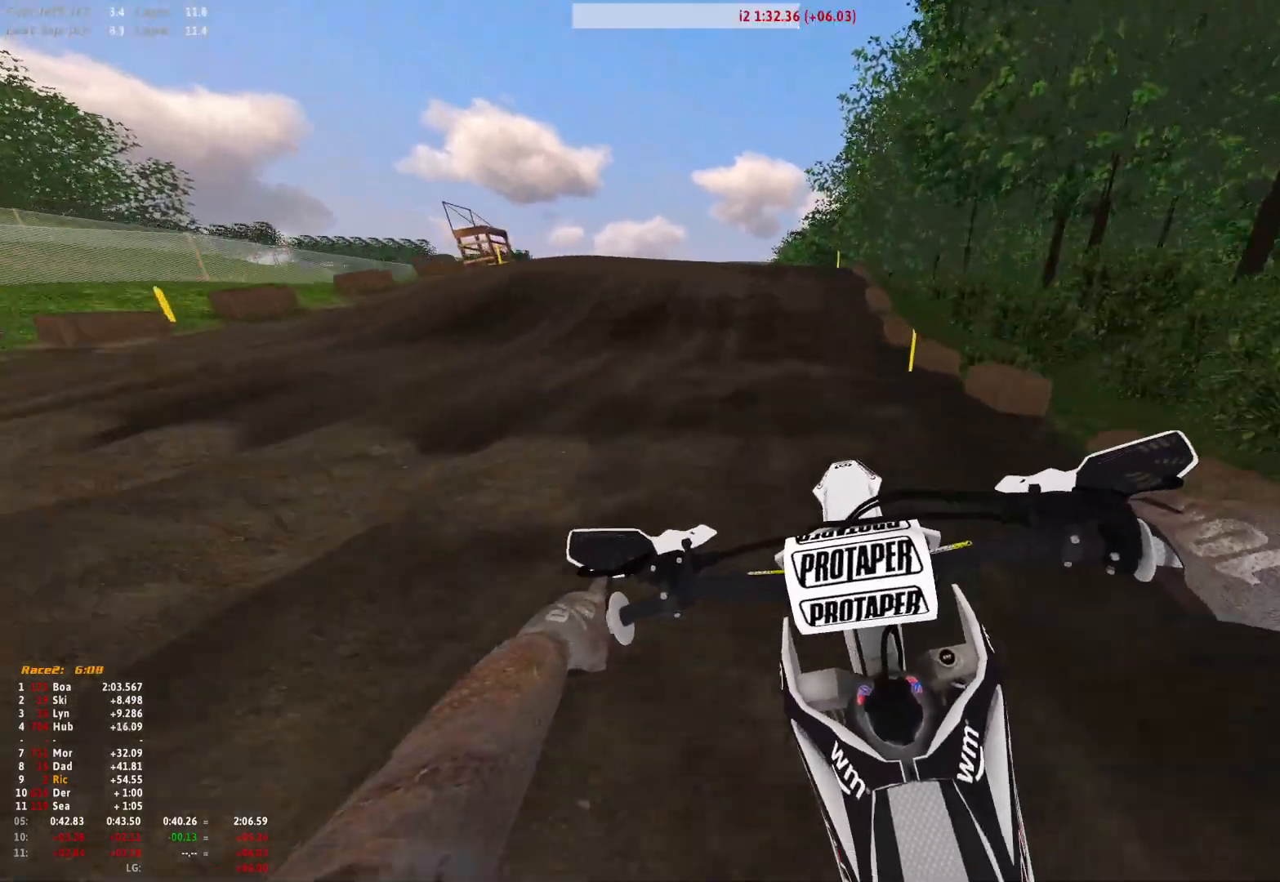
{"dt_ms": 500, "buttons": ["R1"], "left_stick": "center", "right_stick": "center", "events": [[100, "left_stick", "center"], [100, "right_stick", "down"], [400, "right_stick", "center"]]}
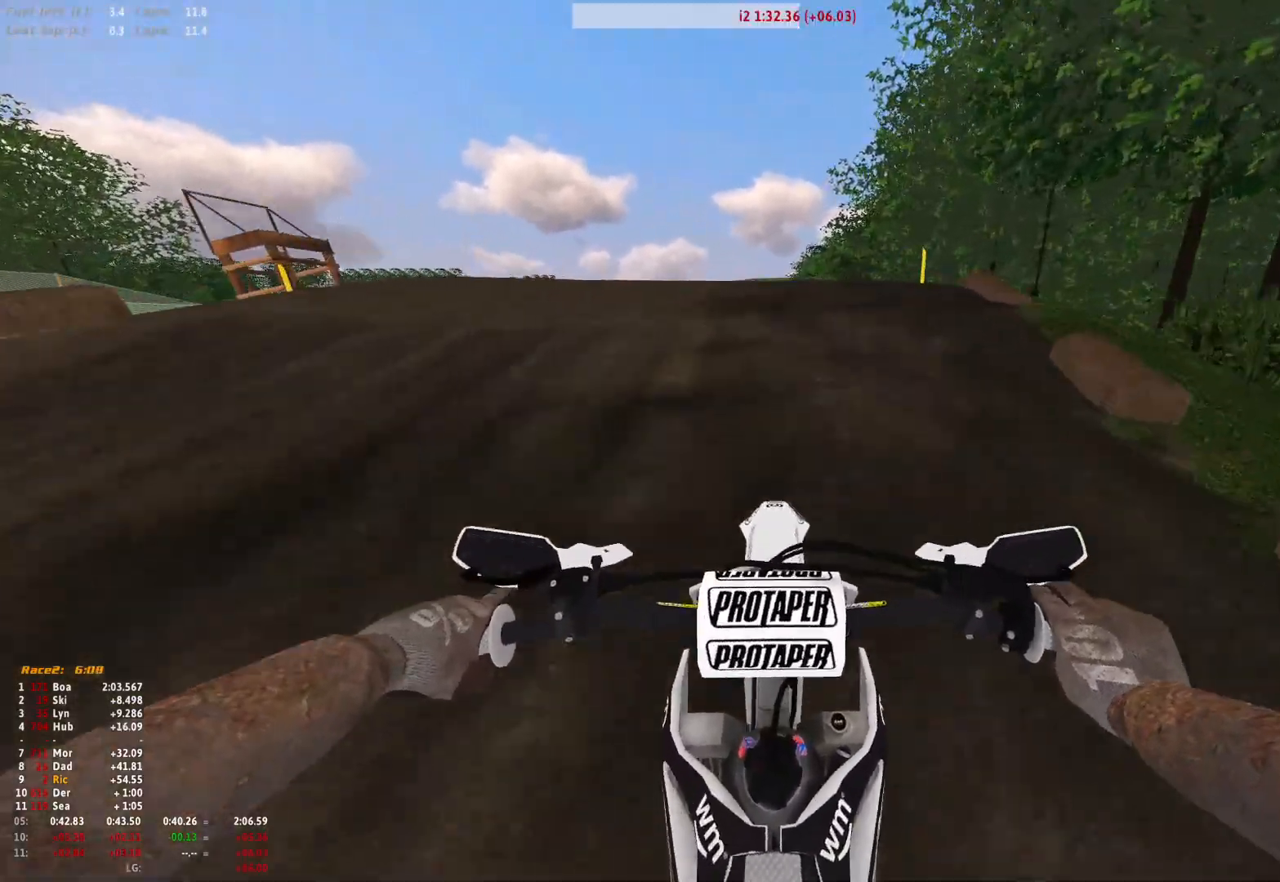
{"dt_ms": 500, "buttons": ["R1"], "left_stick": "right", "right_stick": "down", "events": [[333, "right_stick", "down"], [467, "left_stick", "right"]]}
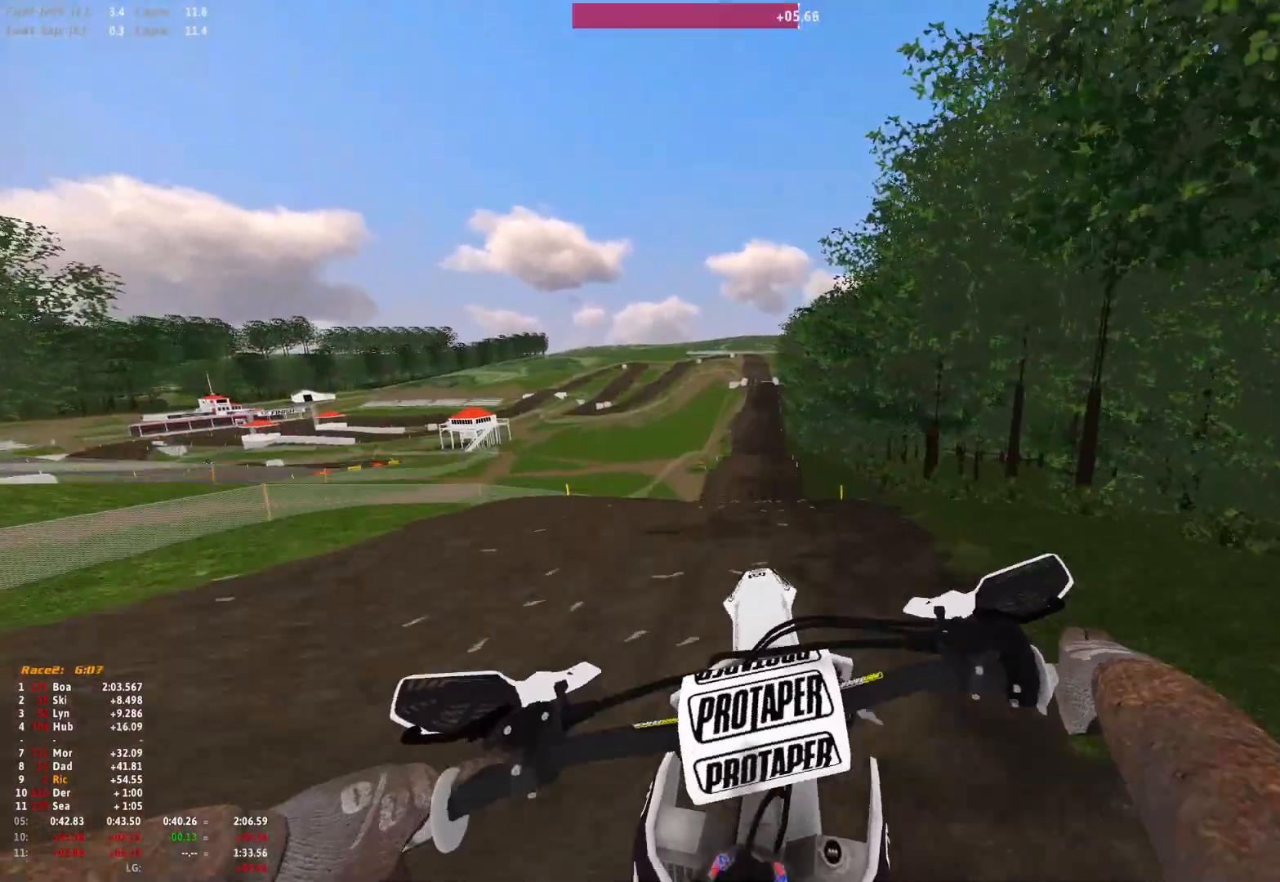
{"dt_ms": 500, "buttons": [], "left_stick": "right", "right_stick": "center", "events": [[33, "R1", "up"], [33, "right_stick", "down-right"], [500, "right_stick", "center"]]}
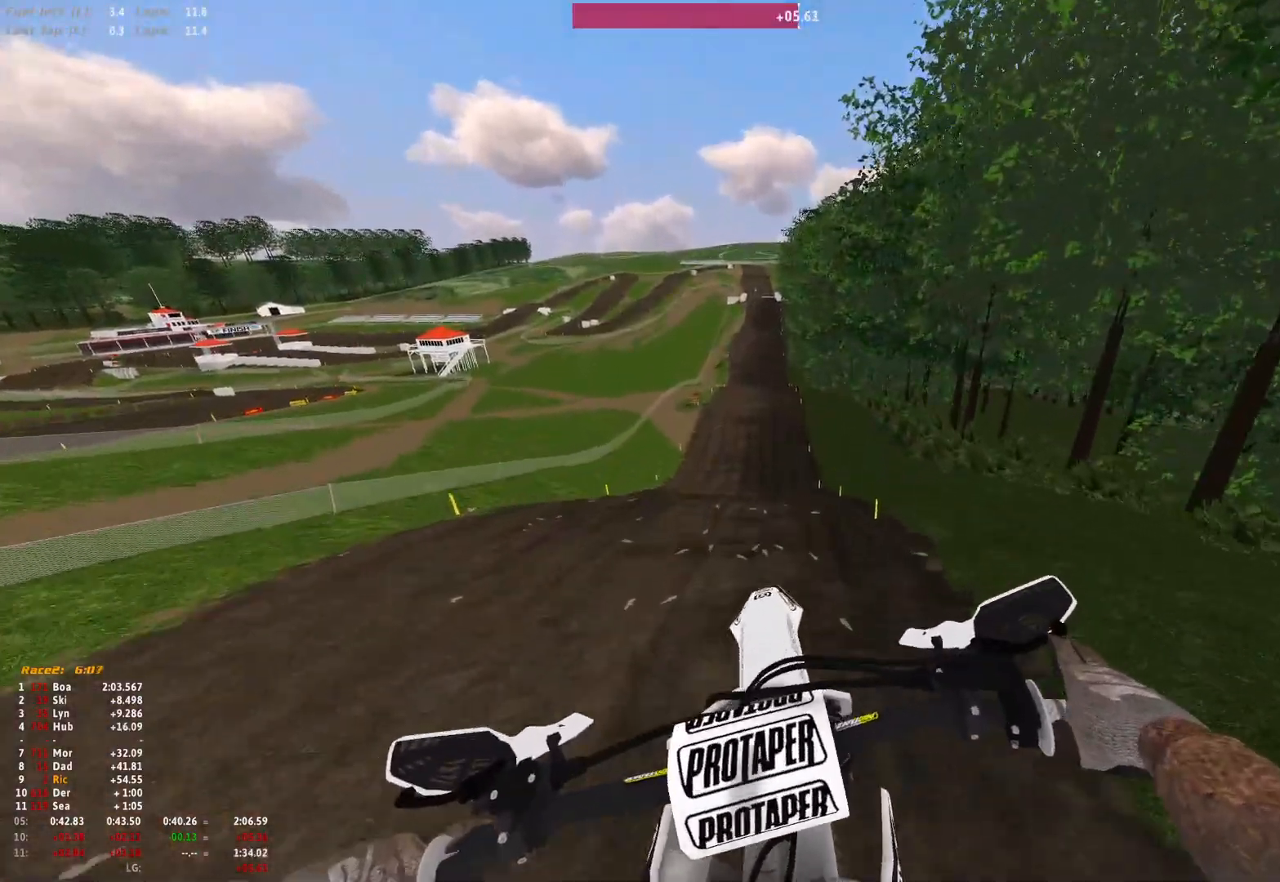
{"dt_ms": 500, "buttons": [], "left_stick": "right", "right_stick": "up", "events": [[33, "left_stick", "center"], [467, "left_stick", "right"], [467, "right_stick", "up"]]}
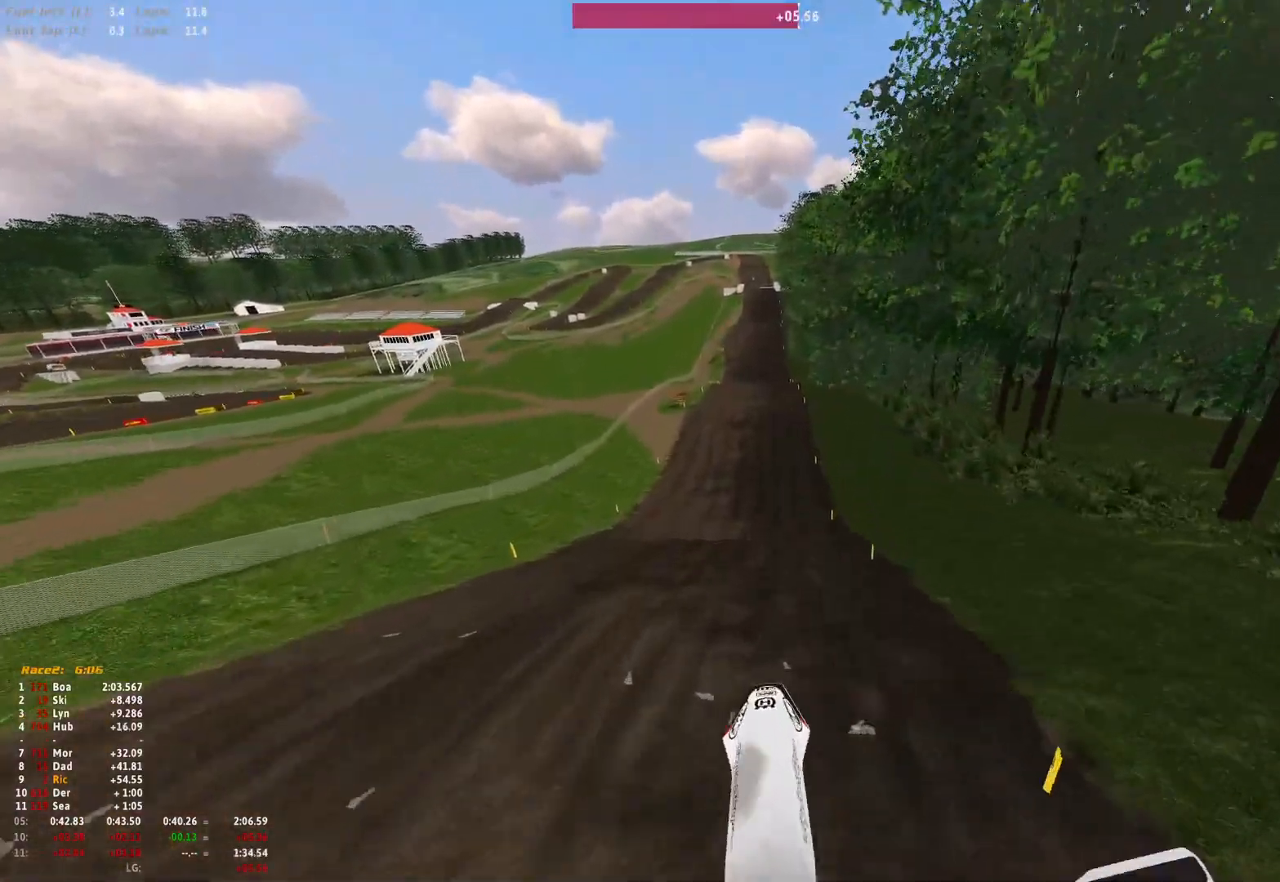
{"dt_ms": 500, "buttons": [], "left_stick": "center", "right_stick": "center", "events": [[200, "left_stick", "center"], [400, "right_stick", "center"]]}
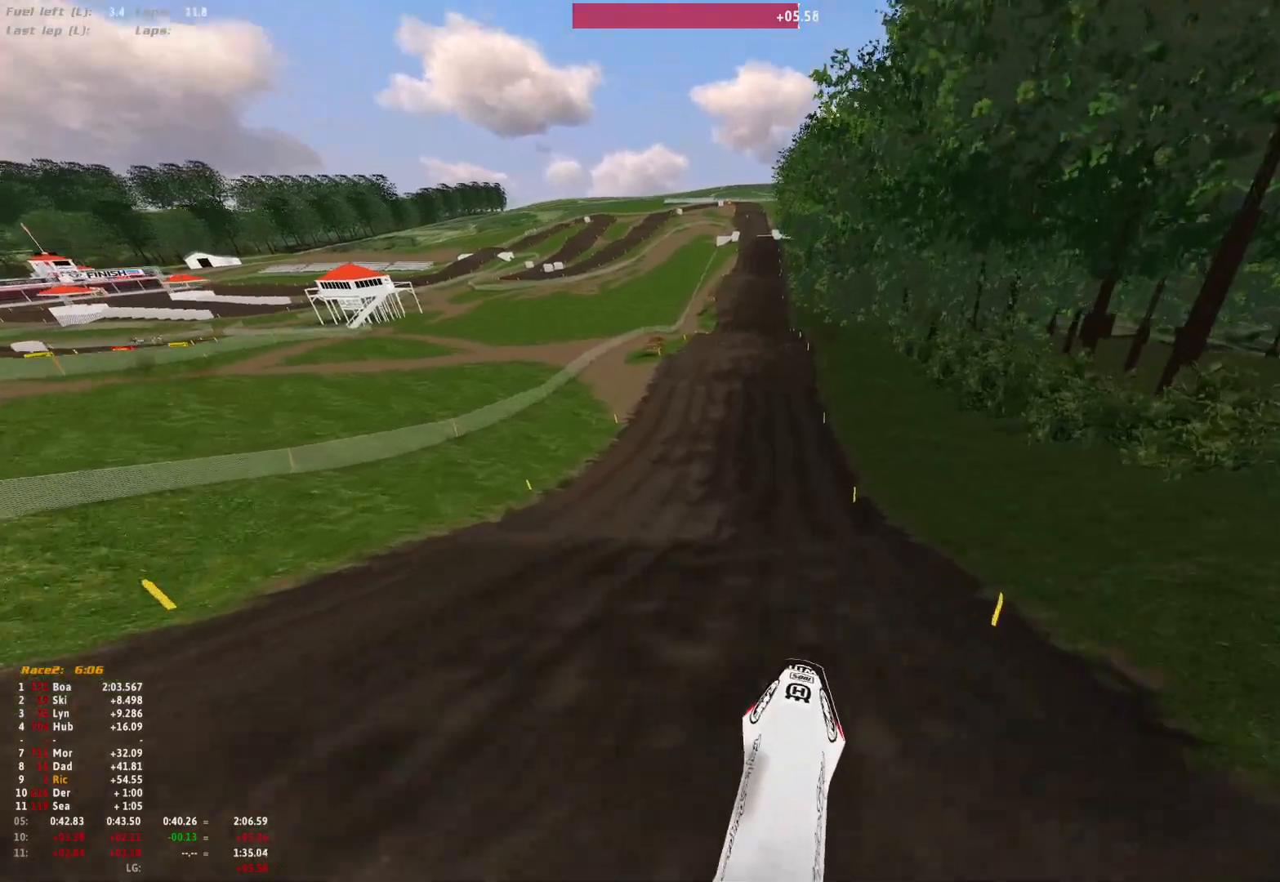
{"dt_ms": 500, "buttons": ["R1"], "left_stick": "center", "right_stick": "down", "events": [[167, "R1", "down"], [300, "right_stick", "down"]]}
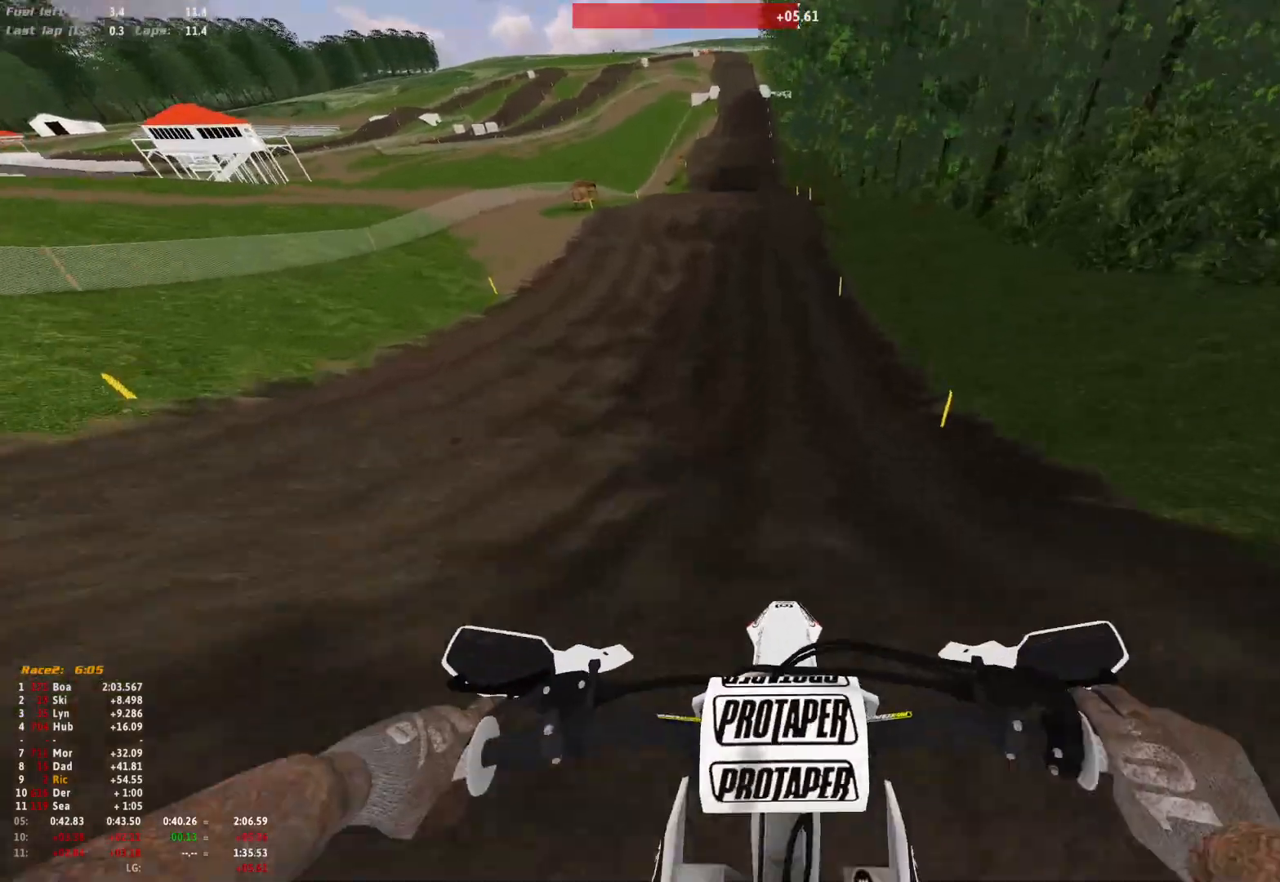
{"dt_ms": 500, "buttons": ["R1"], "left_stick": "center", "right_stick": "down", "events": [[33, "R1", "up"], [433, "R1", "down"]]}
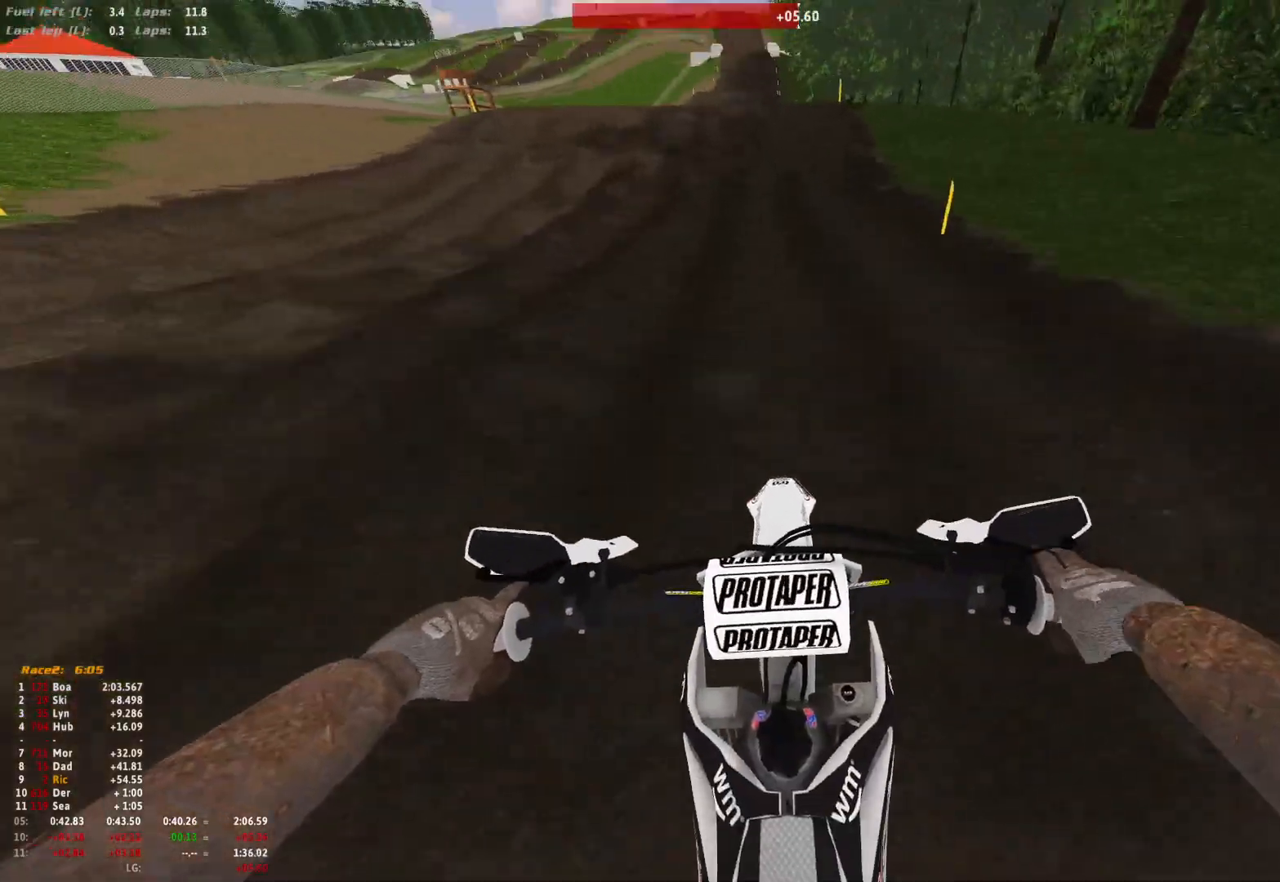
{"dt_ms": 500, "buttons": ["R1"], "left_stick": "center", "right_stick": "center", "events": [[433, "right_stick", "center"]]}
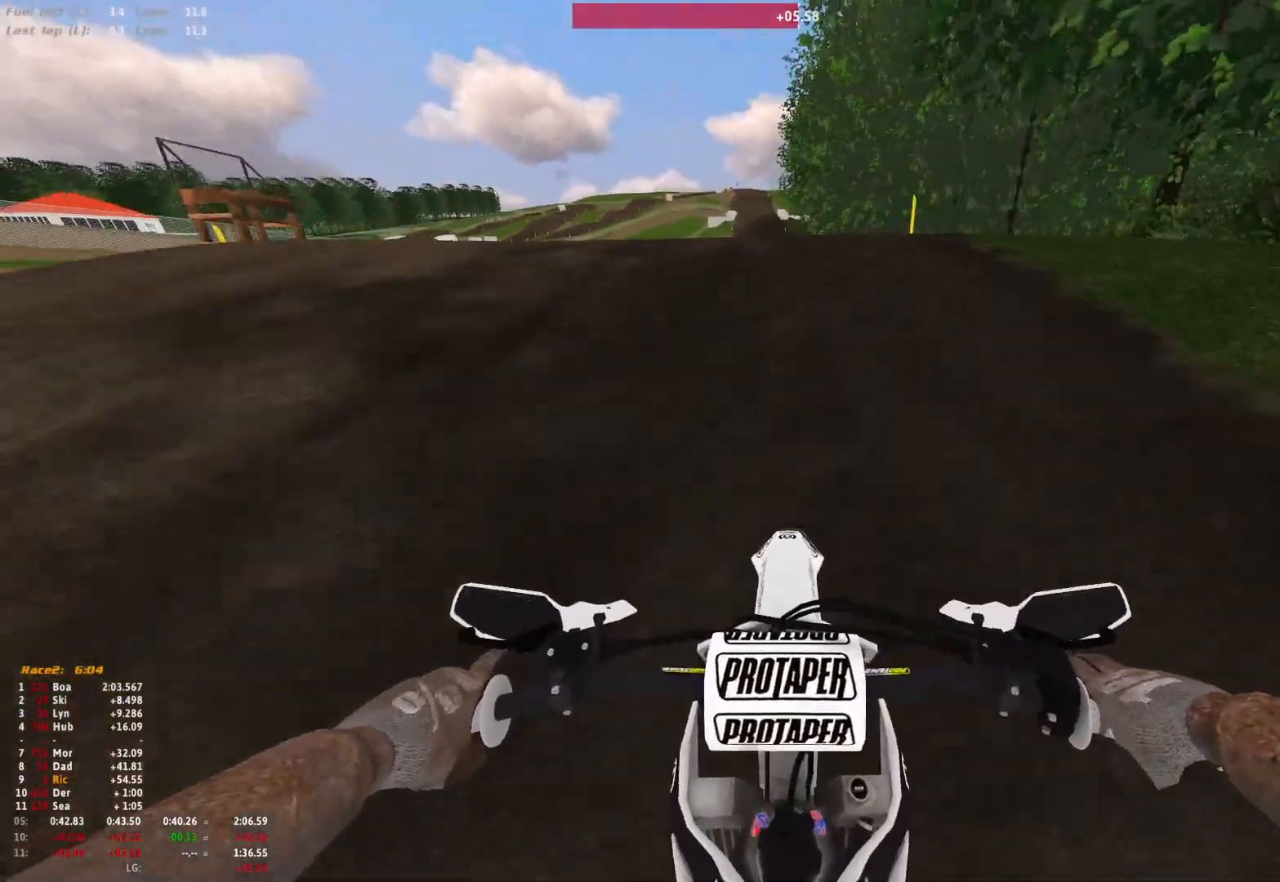
{"dt_ms": 500, "buttons": ["R1"], "left_stick": "center", "right_stick": "up", "events": [[100, "right_stick", "up"]]}
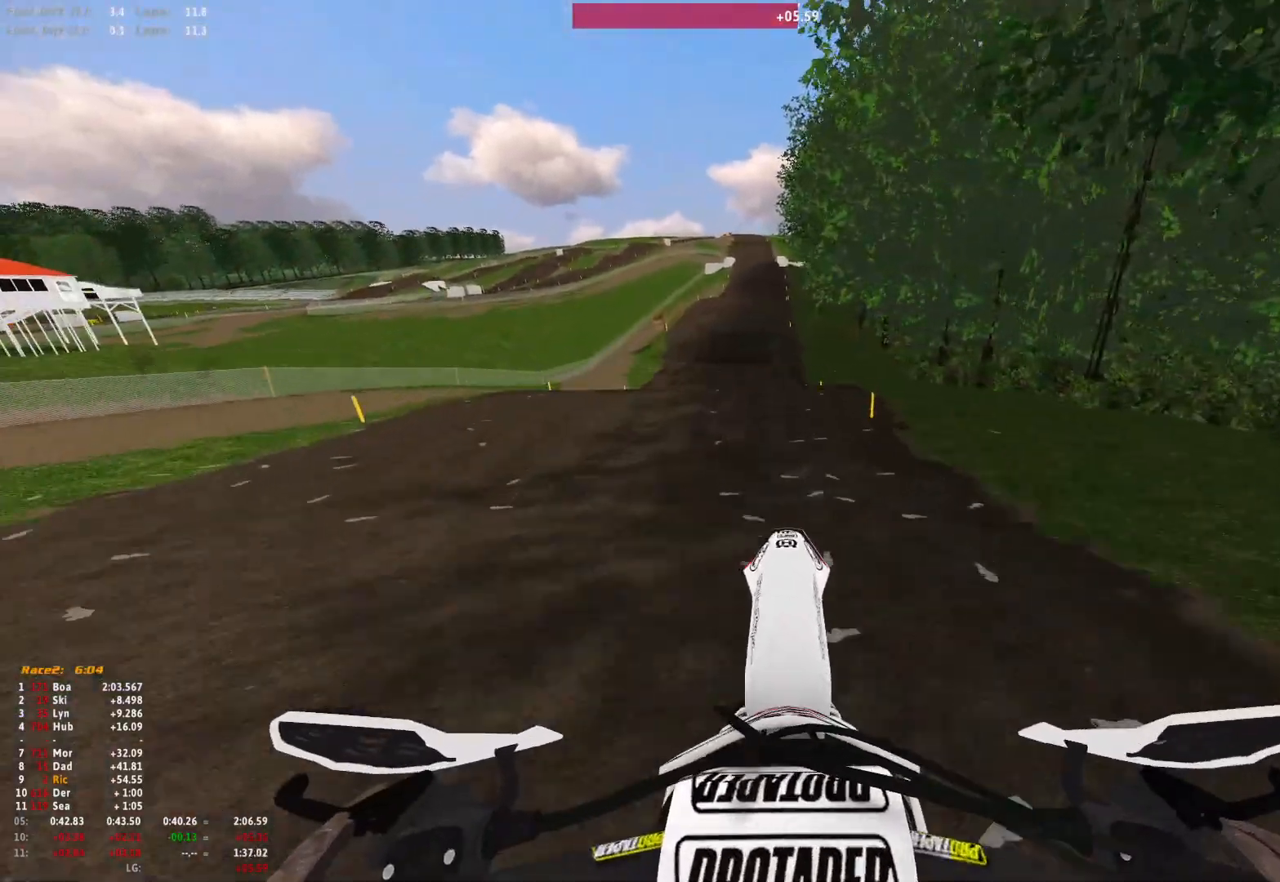
{"dt_ms": 500, "buttons": ["R1"], "left_stick": "center", "right_stick": "down"}
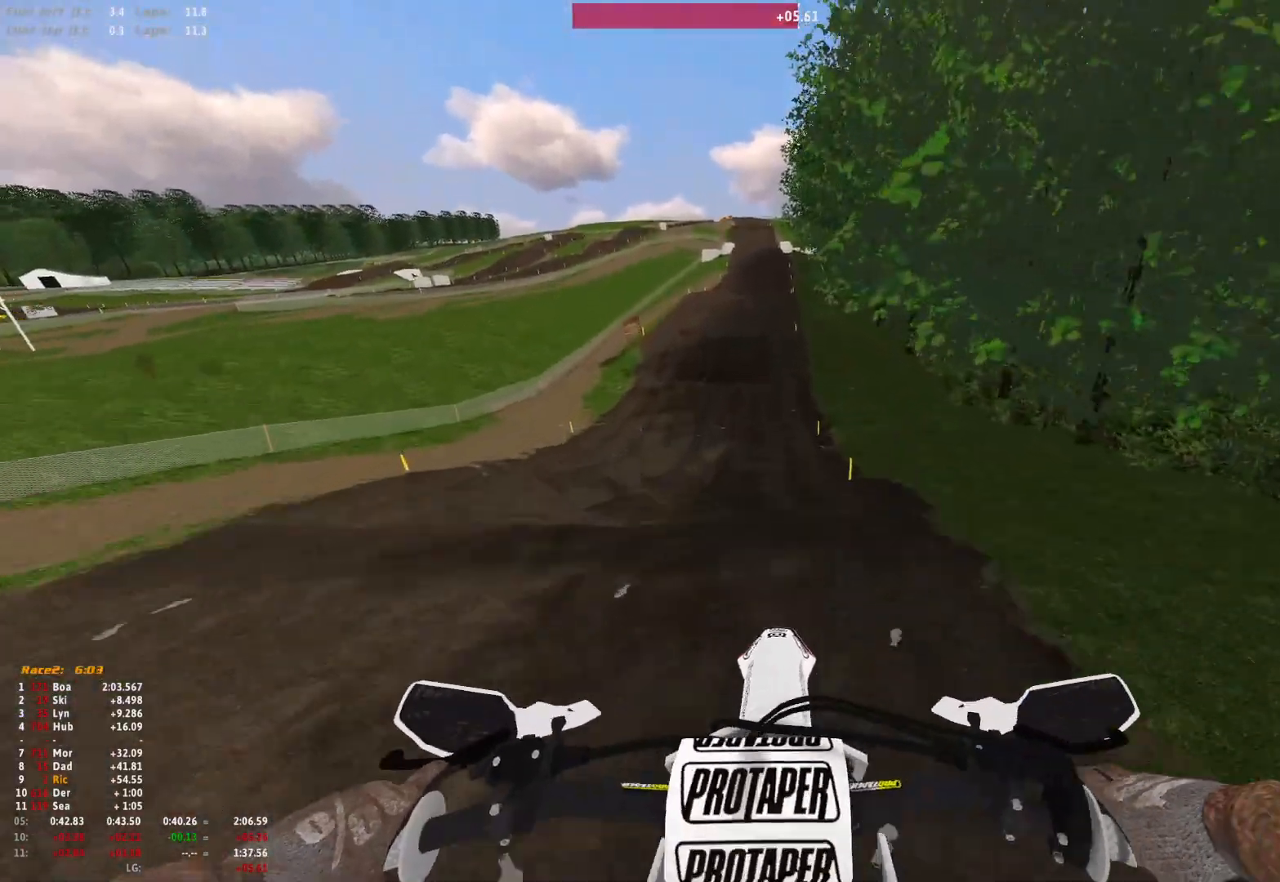
{"dt_ms": 500, "buttons": [], "left_stick": "up-left", "right_stick": "center", "events": [[133, "R1", "up"], [267, "left_stick", "up-left"], [267, "right_stick", "center"]]}
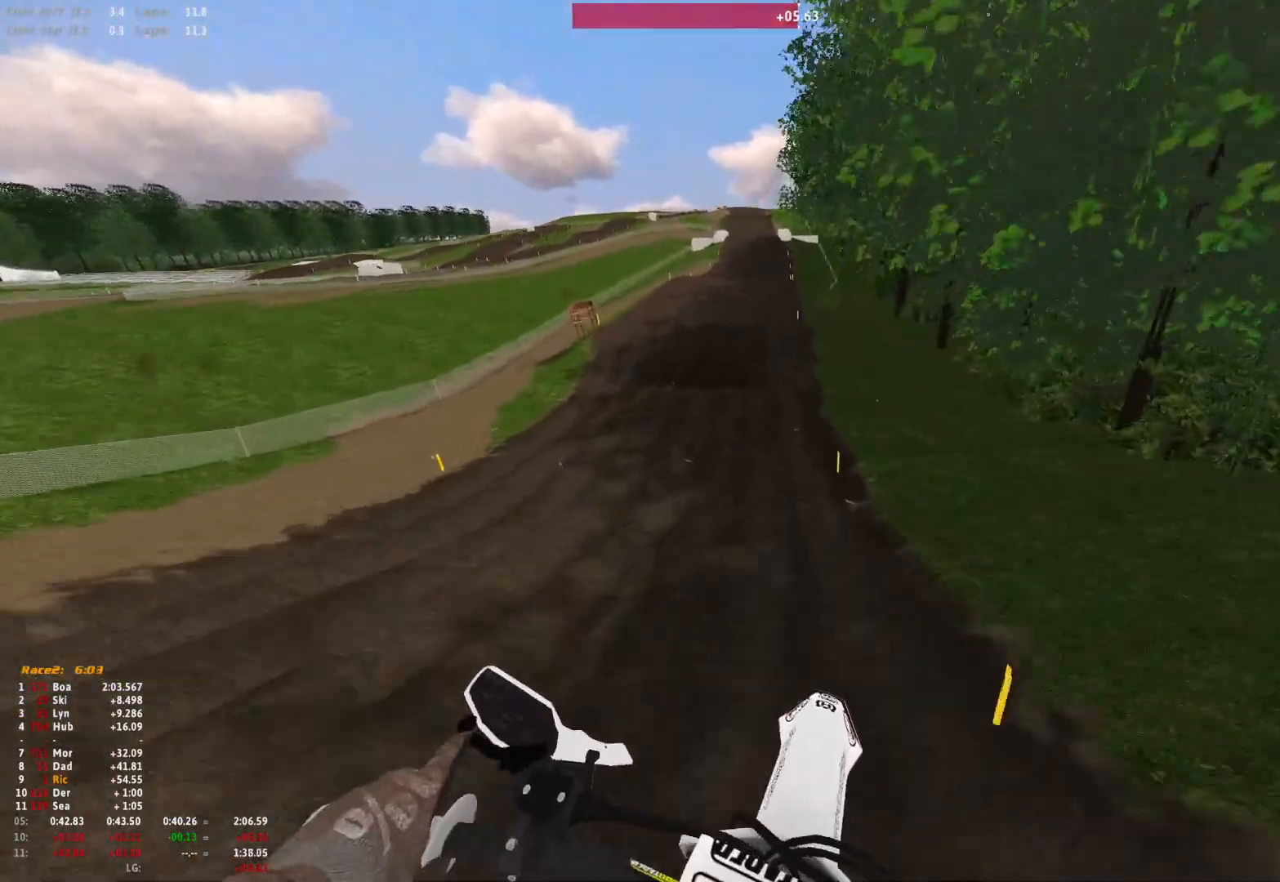
{"dt_ms": 500, "buttons": ["R1"], "left_stick": "up-left", "right_stick": "center", "events": [[167, "right_stick", "up"], [333, "right_stick", "center"], [433, "R1", "down"]]}
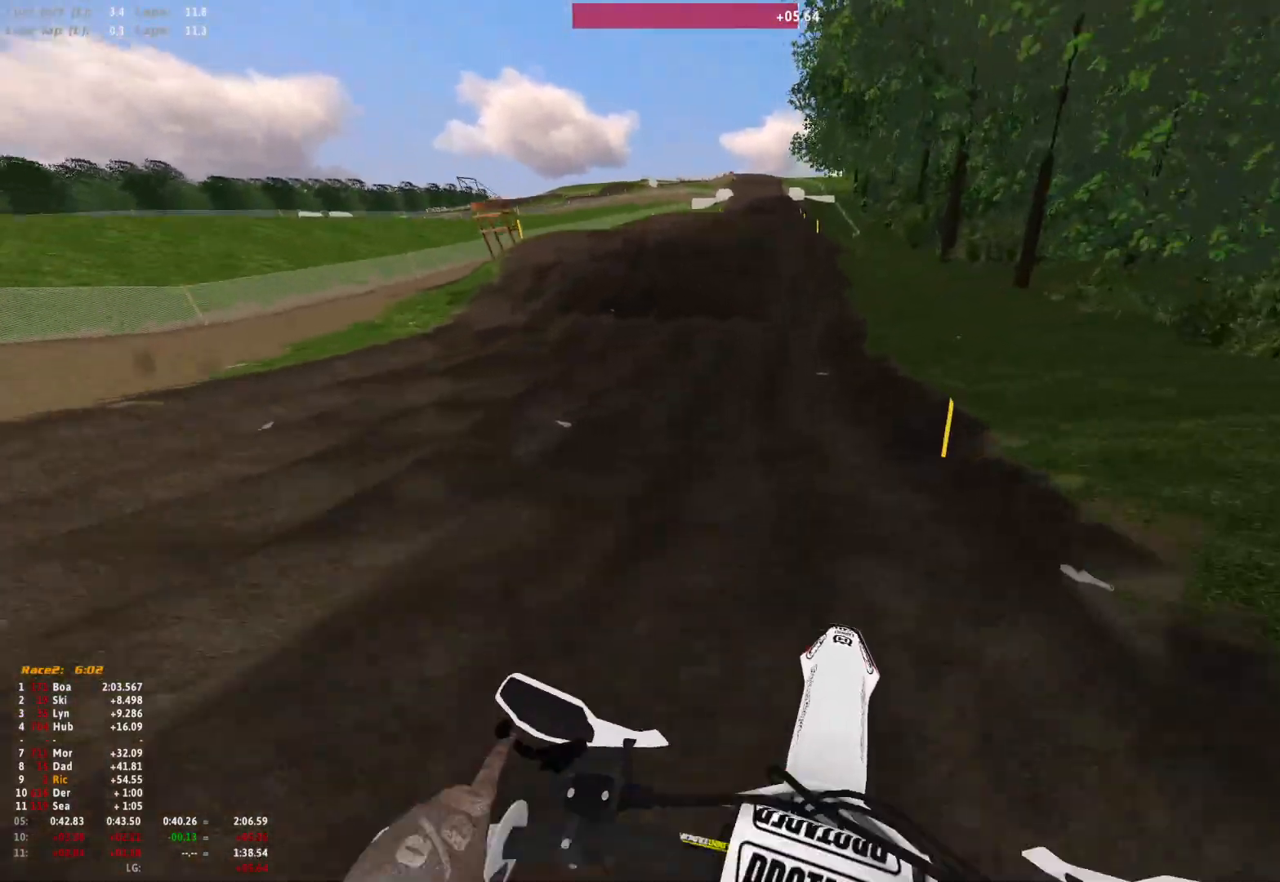
{"dt_ms": 500, "buttons": [], "left_stick": "center", "right_stick": "down", "events": [[67, "left_stick", "center"], [67, "right_stick", "down"], [433, "R1", "up"]]}
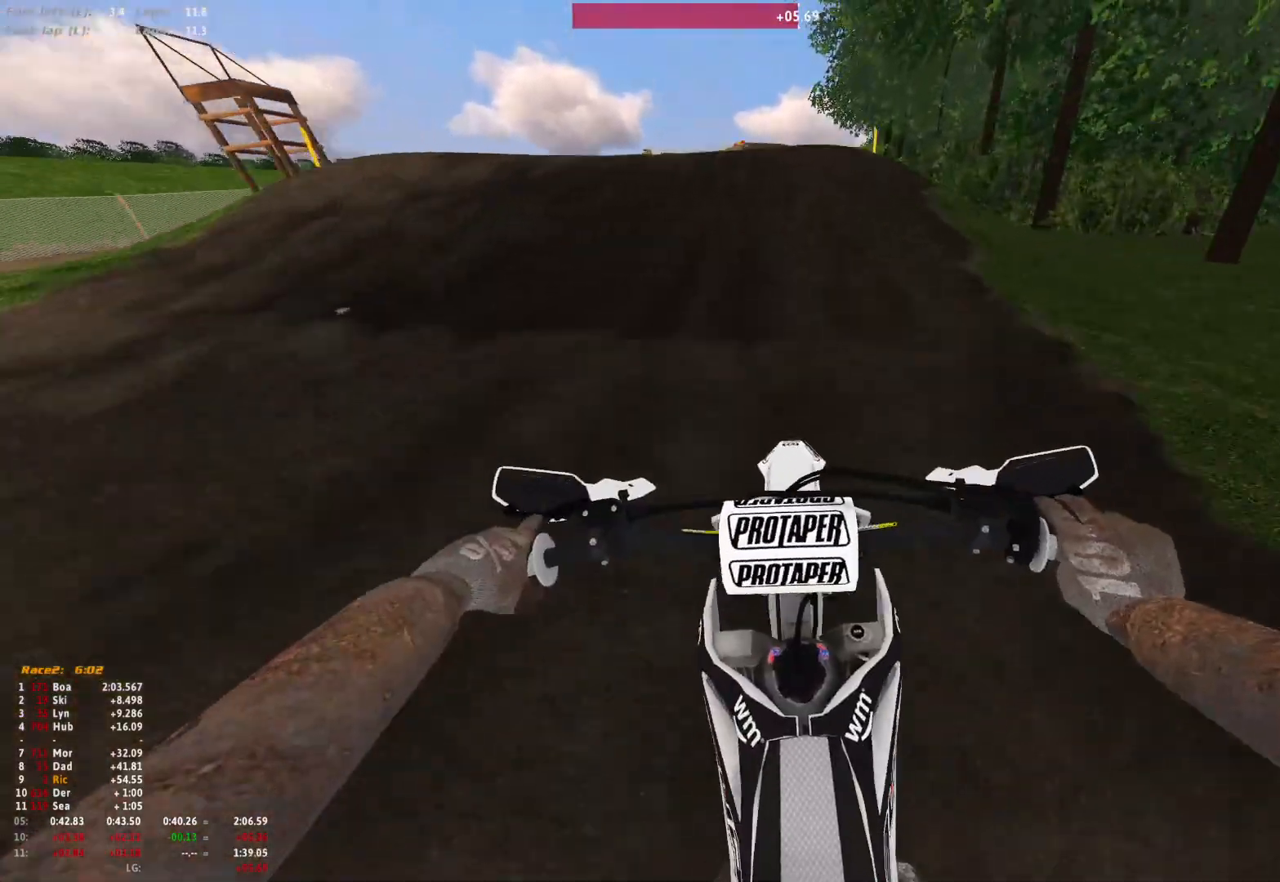
{"dt_ms": 500, "buttons": [], "left_stick": "center", "right_stick": "up", "events": [[33, "right_stick", "center"], [367, "right_stick", "up"]]}